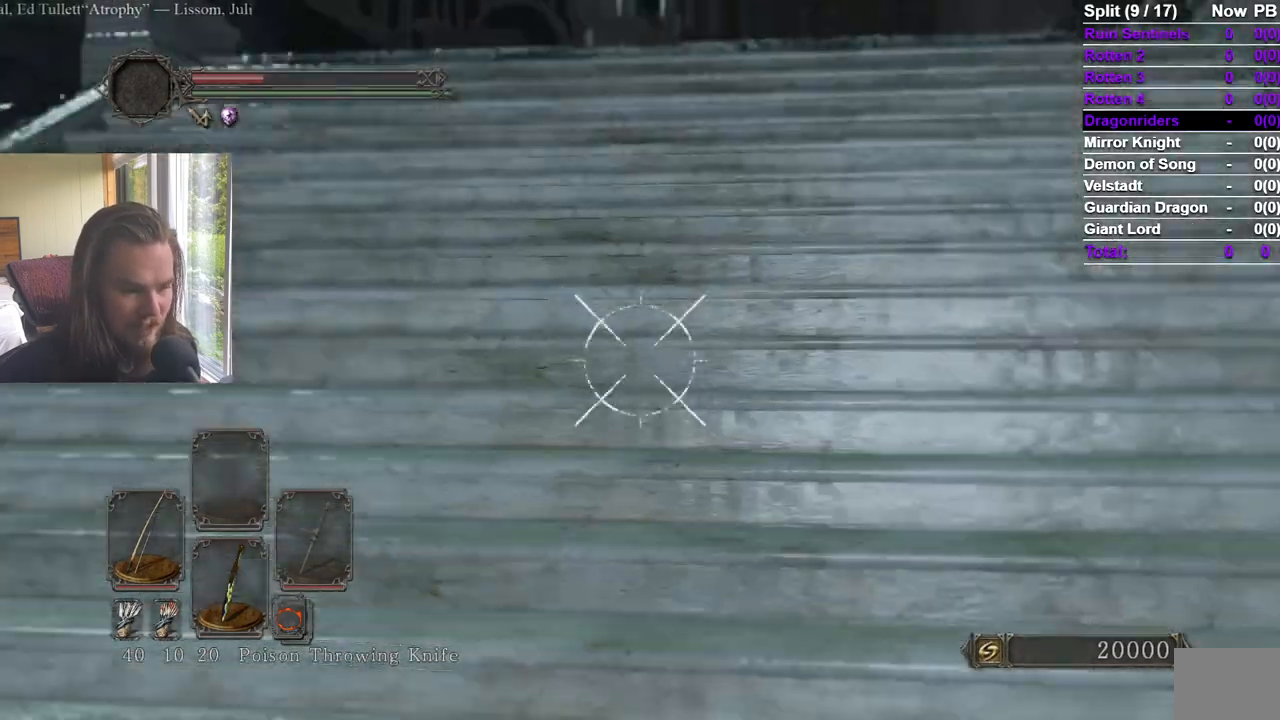
Gameplay with a controller (Xbox layout); each line is a JSON object with the inputs held at the frame after it. "events" lists button and stick changes between this image and that frame as [ms after this image, input, new state], when the widget could be followed in between. Not read: B.
{"buttons": [], "left_stick": "center", "right_stick": "center", "events": [[101, "right_stick", "up"], [201, "right_stick", "center"], [284, "left_stick", "up"], [368, "right_stick", "down"], [418, "left_stick", "center"], [501, "right_stick", "center"]]}
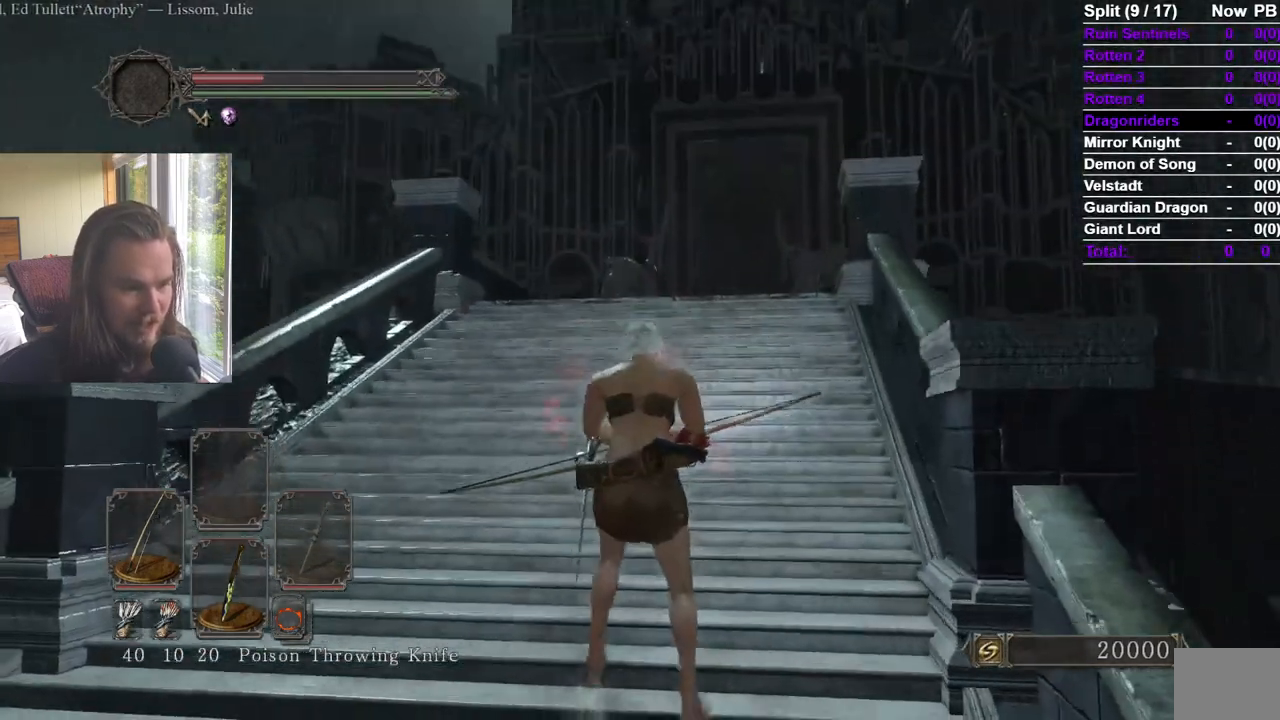
{"buttons": [], "left_stick": "center", "right_stick": "center", "events": [[217, "right_stick", "down"], [300, "right_stick", "center"]]}
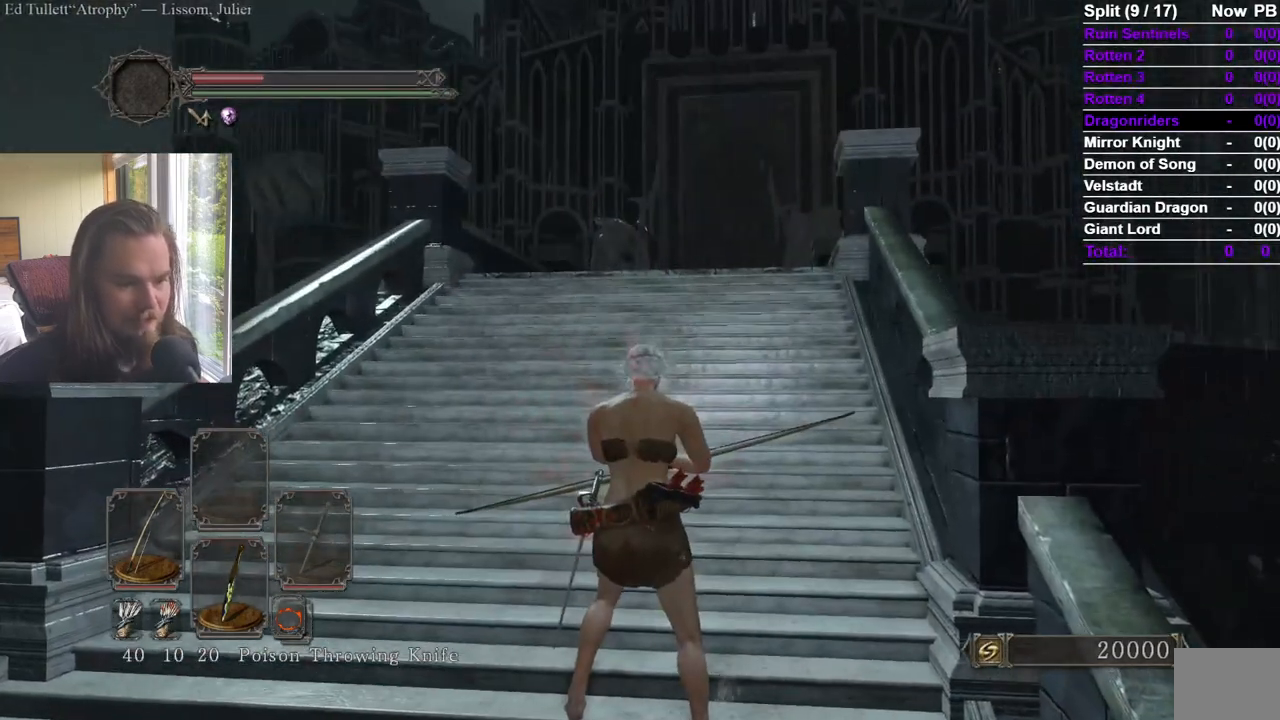
{"buttons": [], "left_stick": "center", "right_stick": "center", "events": []}
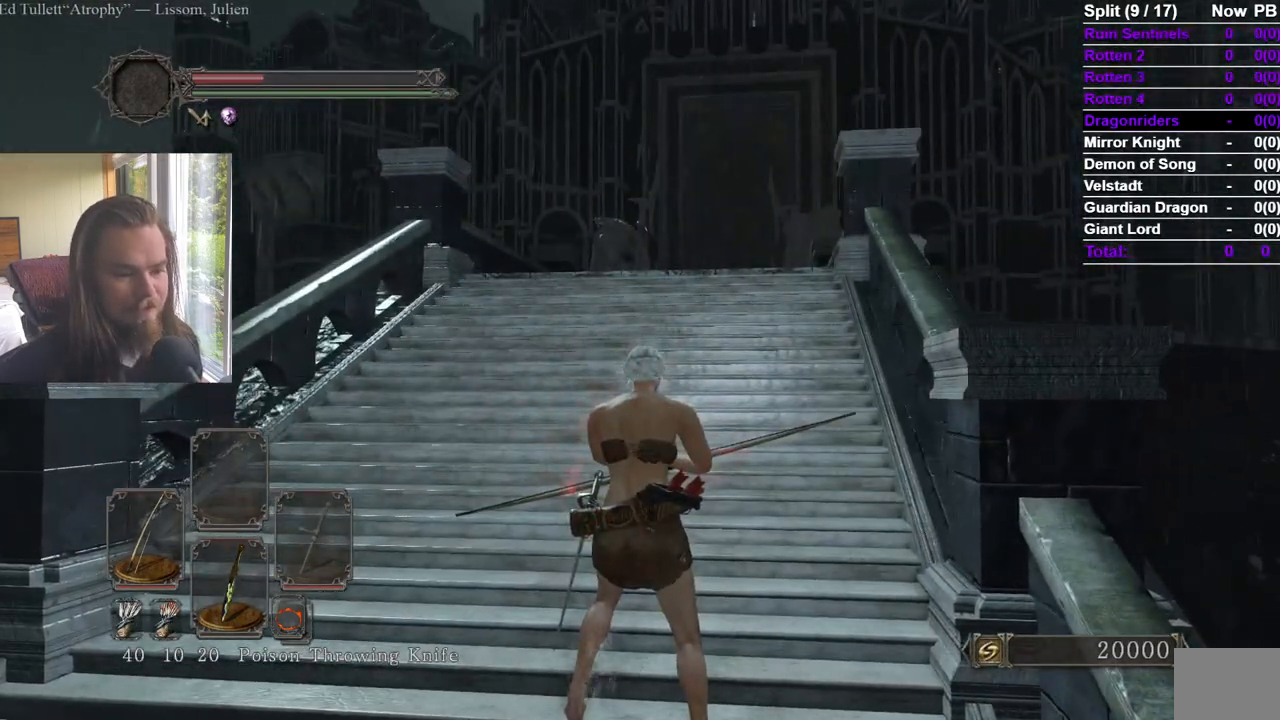
{"buttons": [], "left_stick": "center", "right_stick": "center", "events": []}